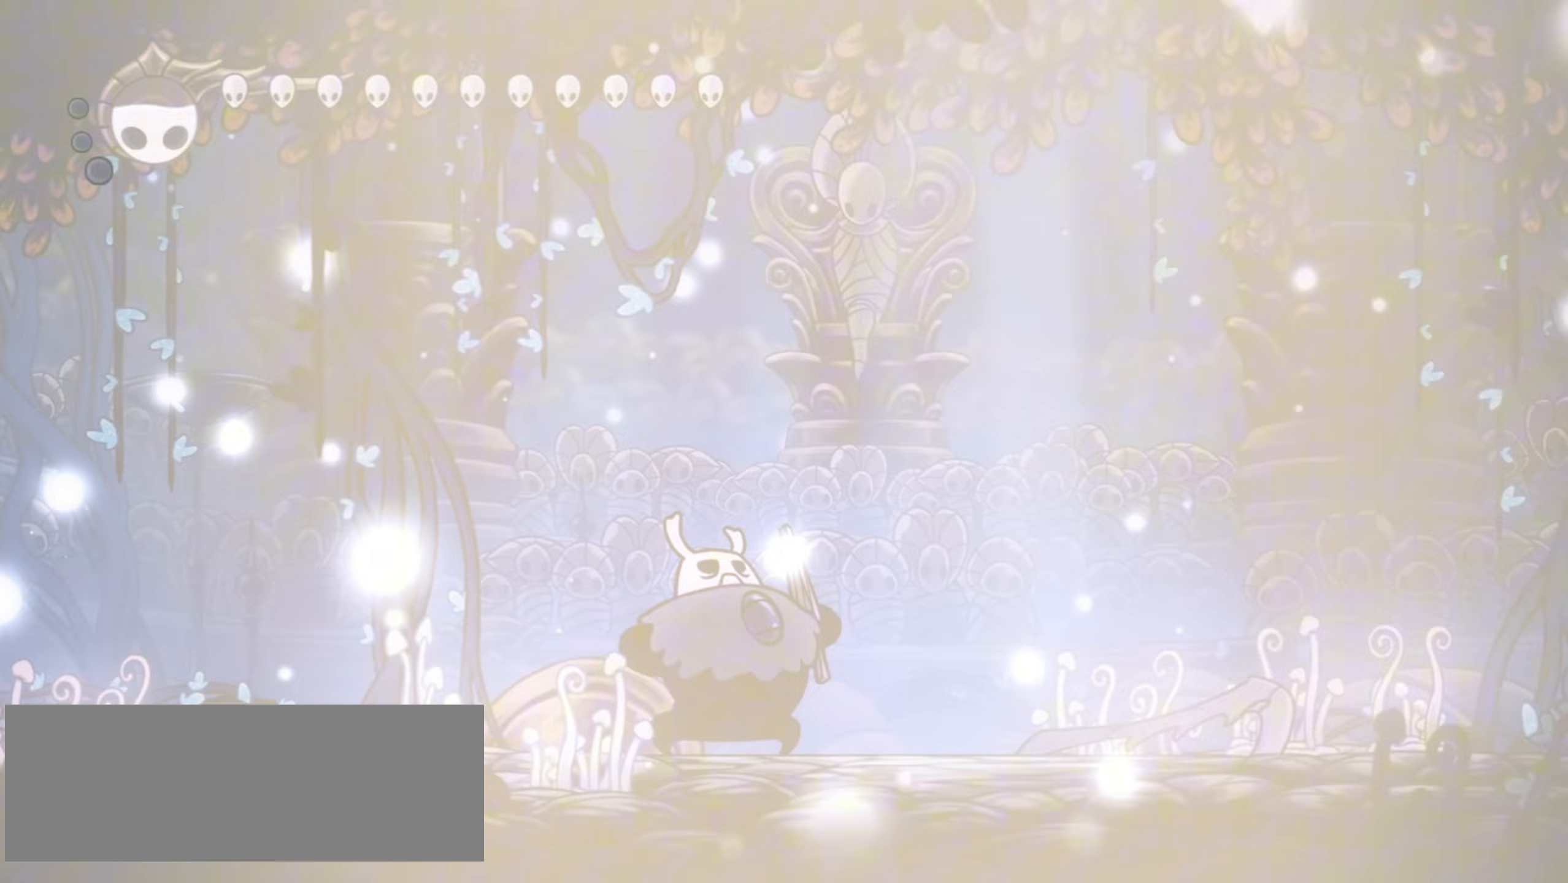
Gameplay with keyboard; each line is a JSON object with the keys held at the frame after it. "events" lists presses ("down") and releases ("up") of "a", "c", "d", "down", "f", "i", "left", "right", "s", "up", "x" and "z" between this image and that frame as [ms after this image, input, new state], when the widget could be followed in between. No other keys are recorded. Mouse input is not recorded.
{"keys": ["right"], "events": [[400, "right", "down"]]}
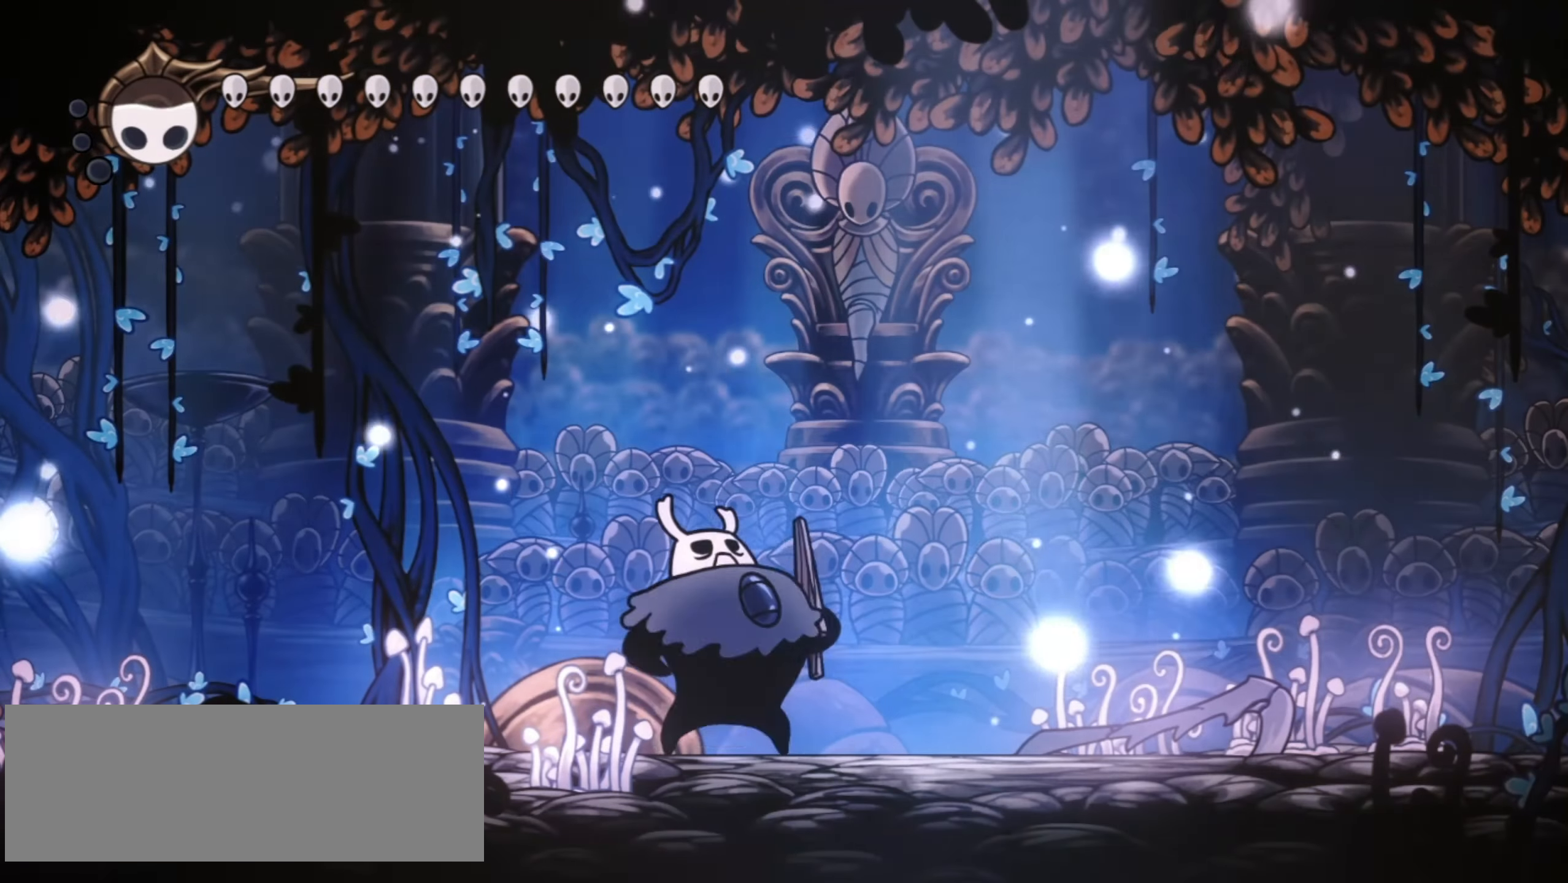
{"keys": ["right", "x"], "events": [[317, "x", "down"]]}
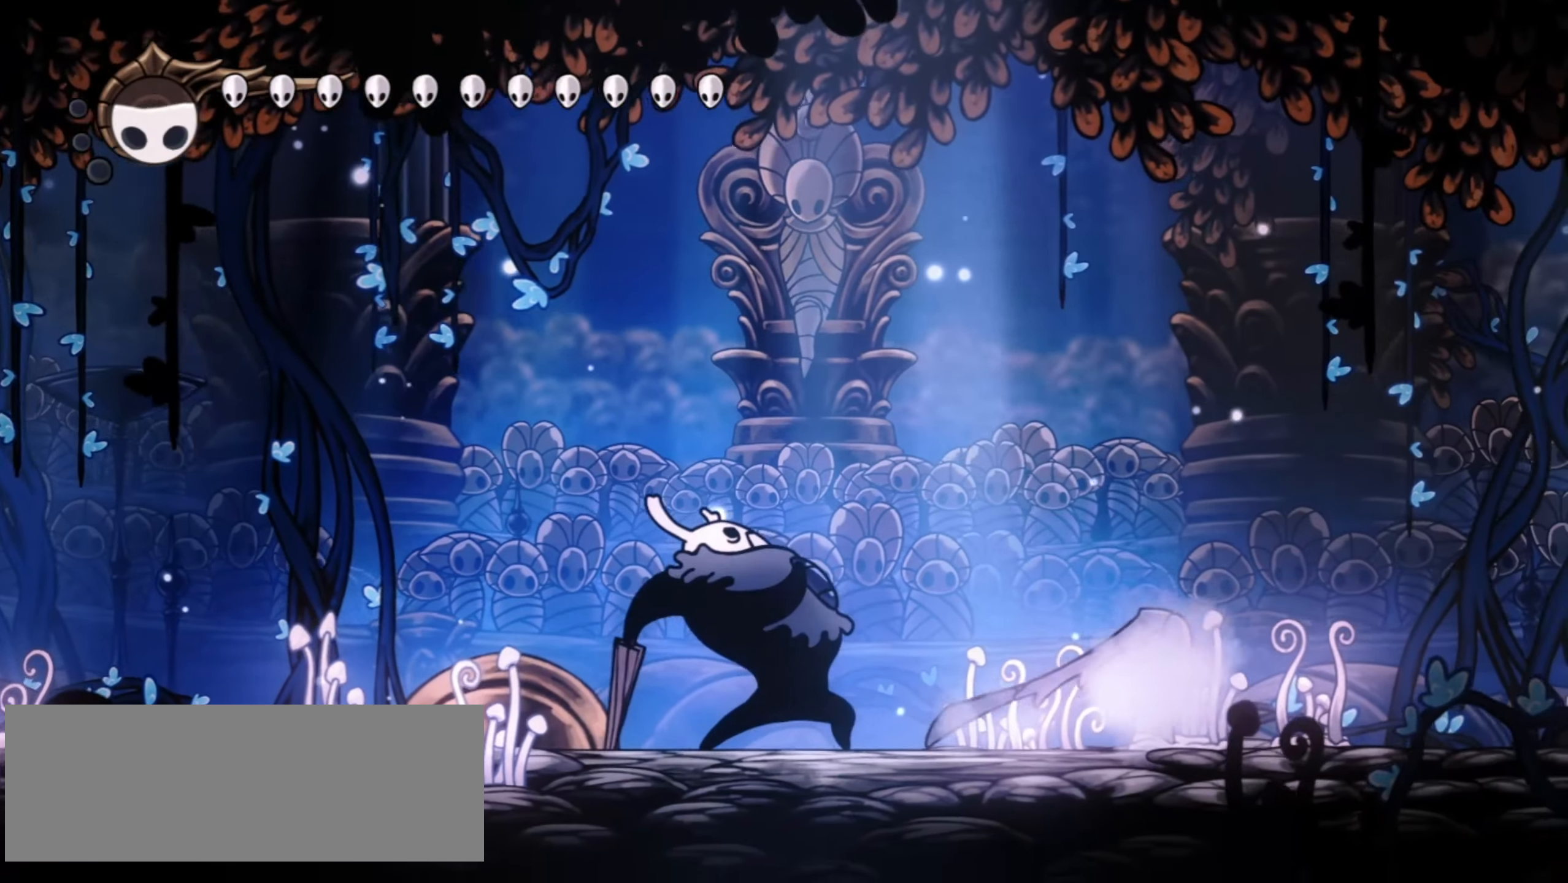
{"keys": ["right", "x"], "events": []}
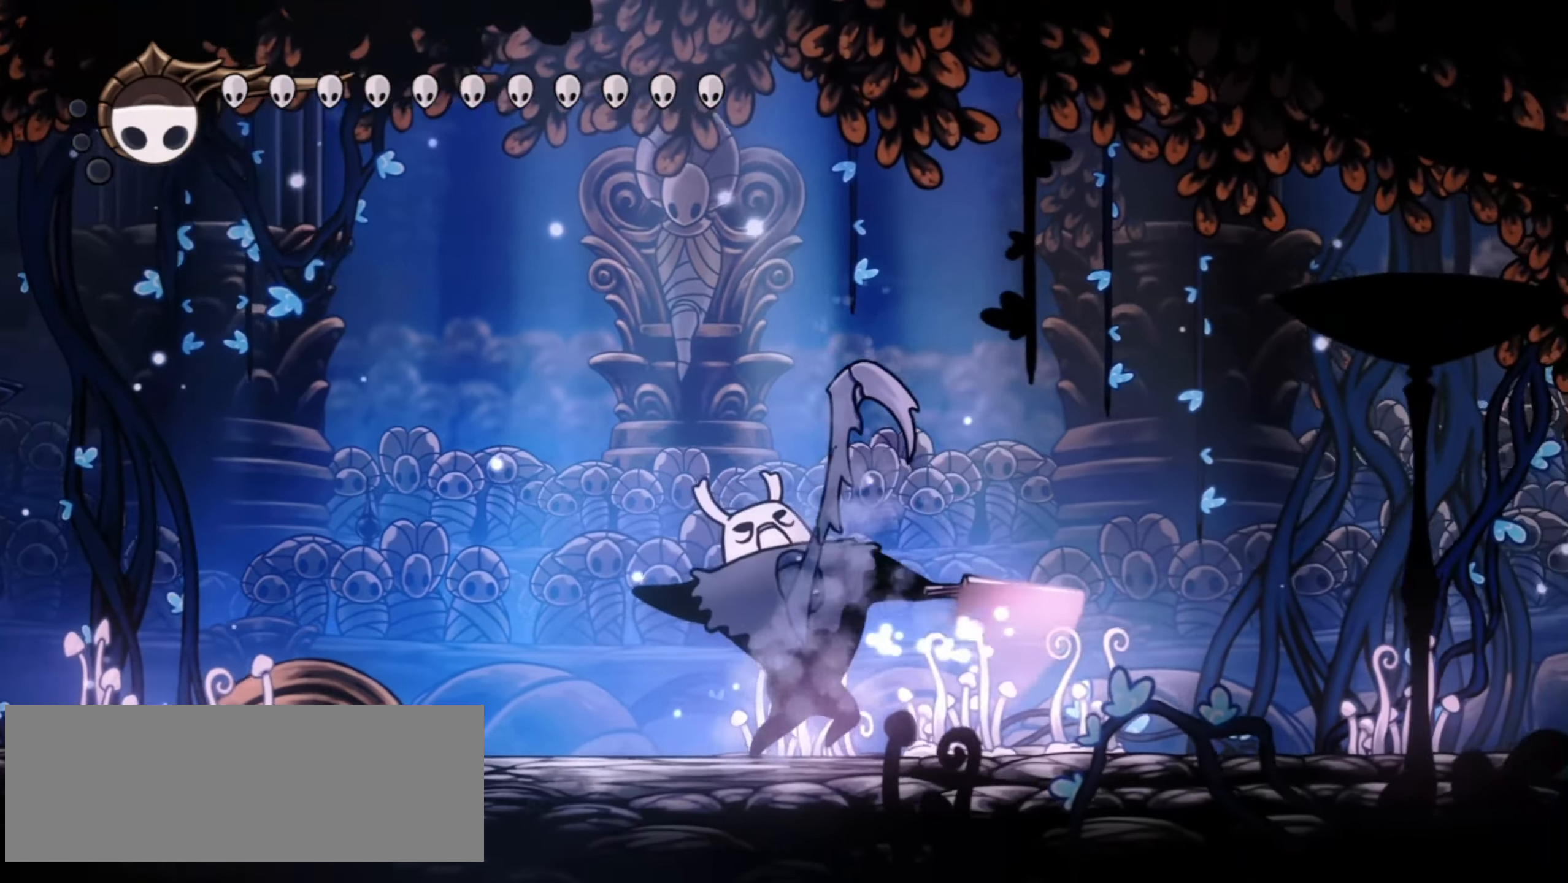
{"keys": ["right", "x"], "events": []}
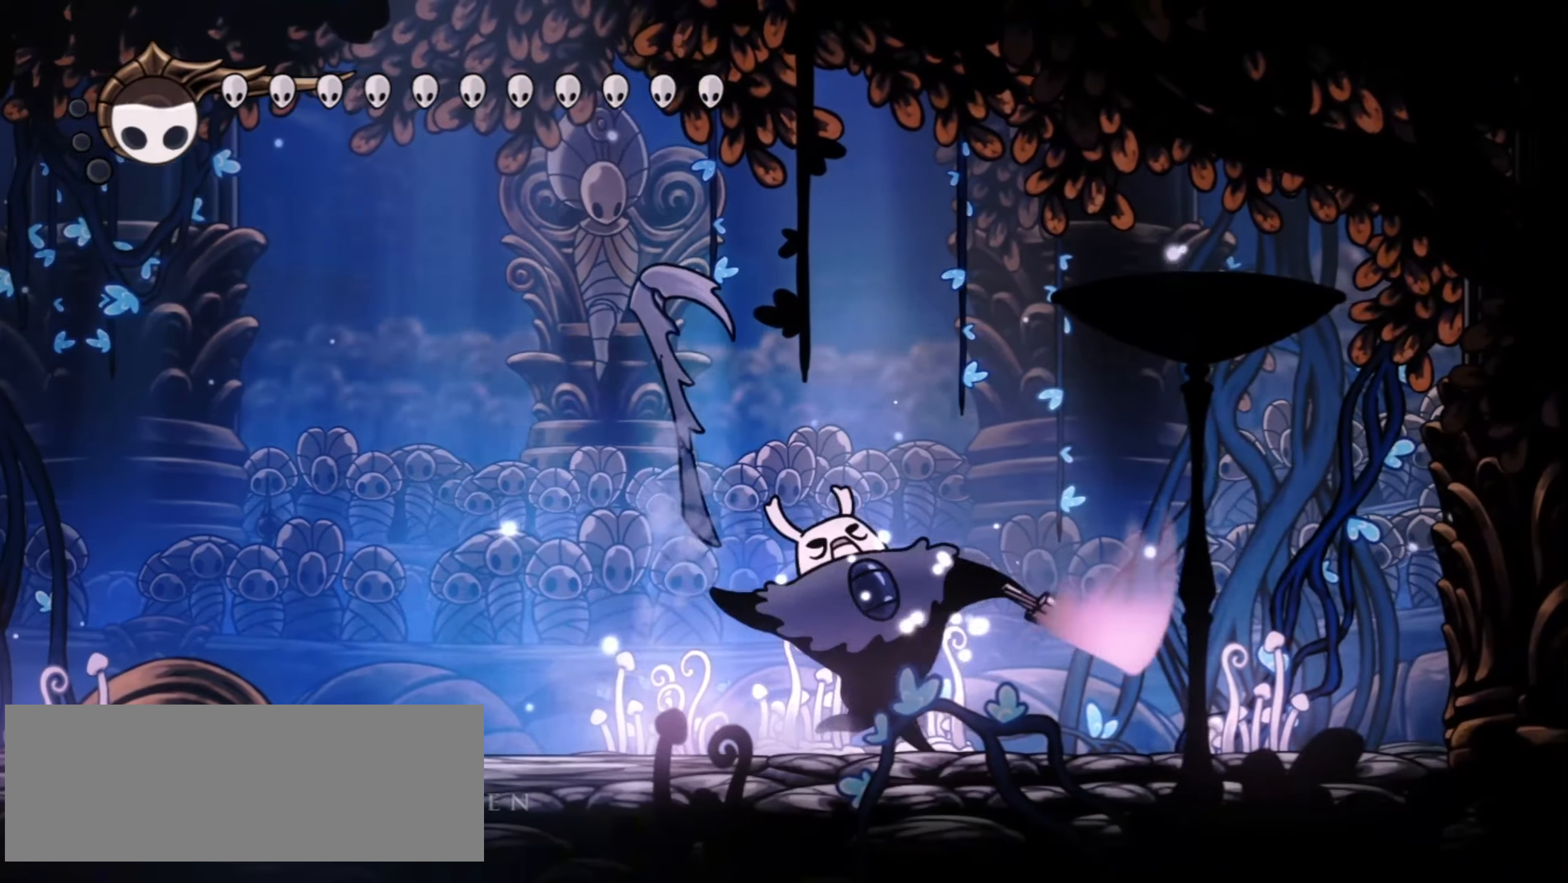
{"keys": ["right", "x"], "events": []}